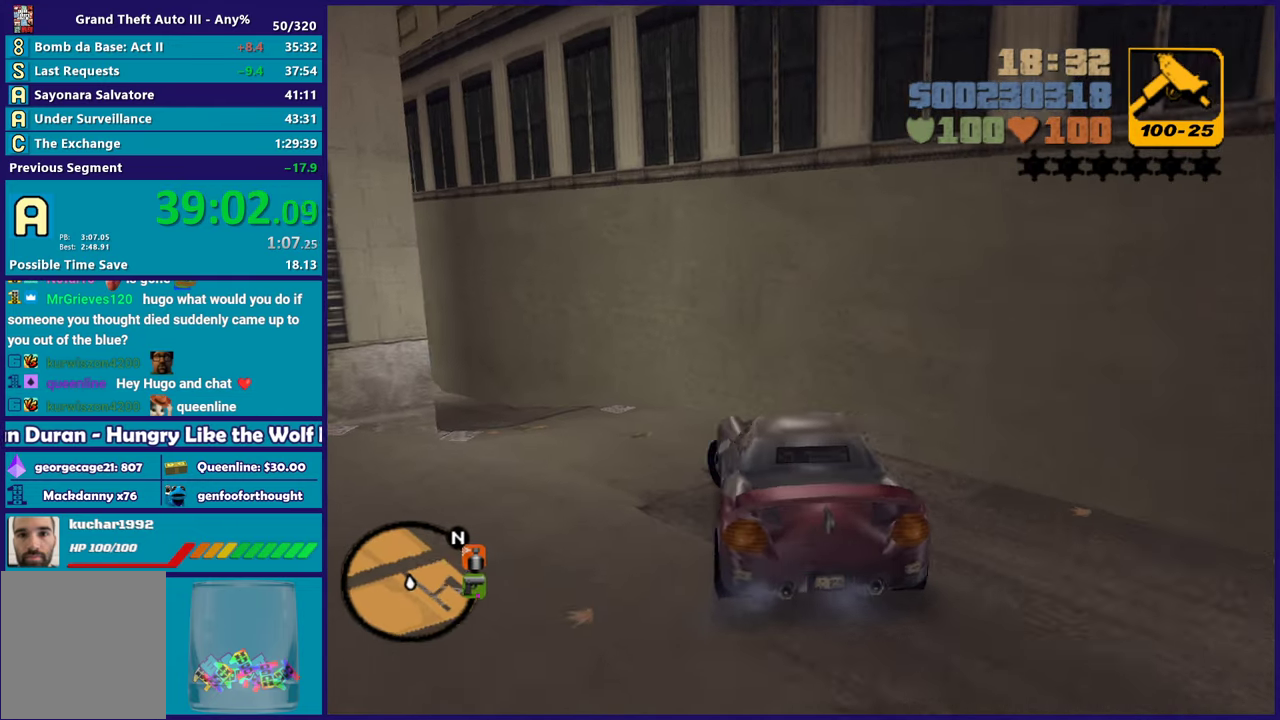
Gameplay with a controller (Xbox layout); each line is a JSON object with the inputs held at the frame after it. "events" lists button and stick changes between this image and that frame as [ms after this image, input, new state], when the widget could be followed in between. Not read: START.
{"buttons": ["R2"], "left_stick": "left", "right_stick": "center", "events": [[167, "left_stick", "center"], [233, "left_stick", "left"]]}
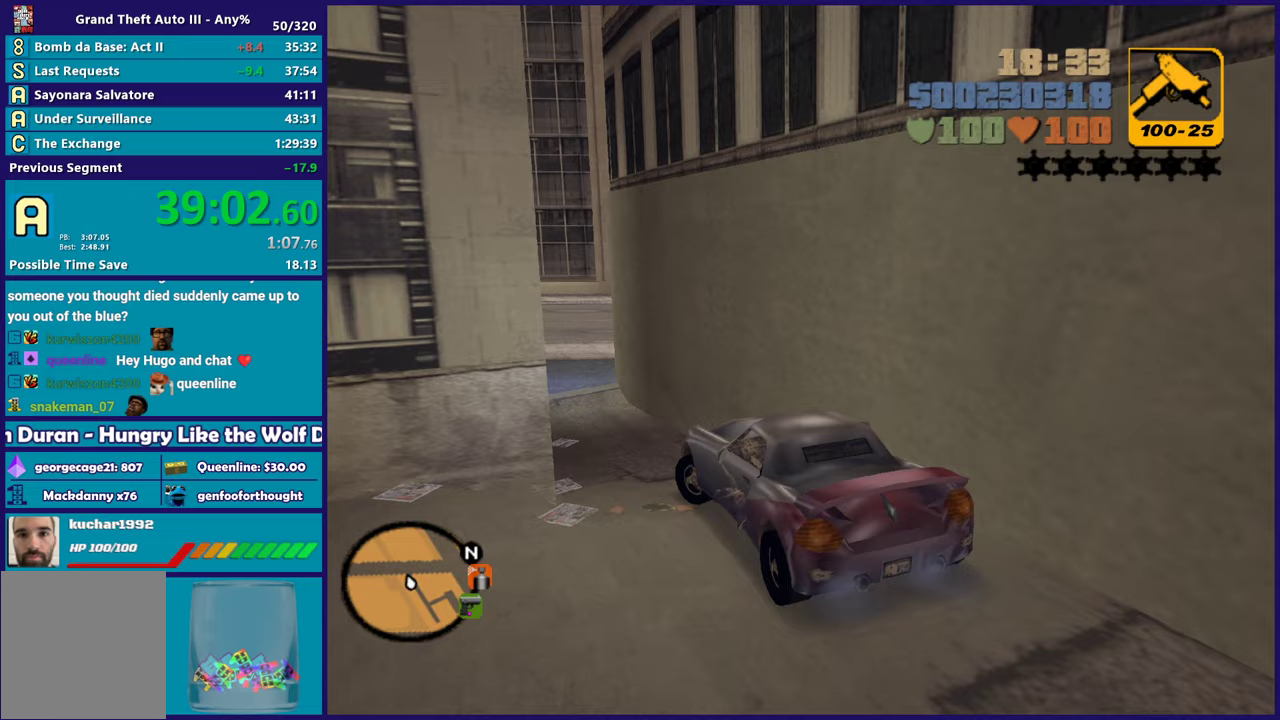
{"buttons": ["R2"], "left_stick": "center", "right_stick": "center", "events": [[67, "left_stick", "center"], [267, "left_stick", "down-right"], [417, "left_stick", "center"]]}
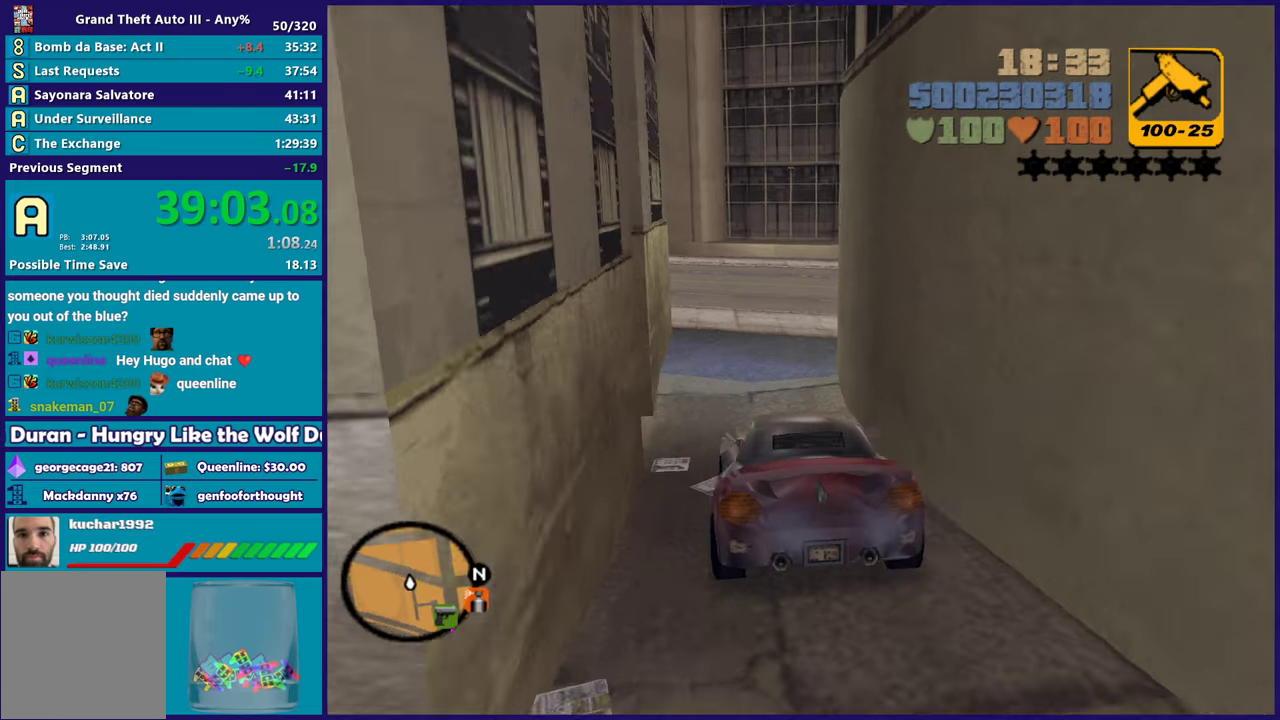
{"buttons": [], "left_stick": "left", "right_stick": "center", "events": [[383, "left_stick", "left"], [433, "R2", "up"]]}
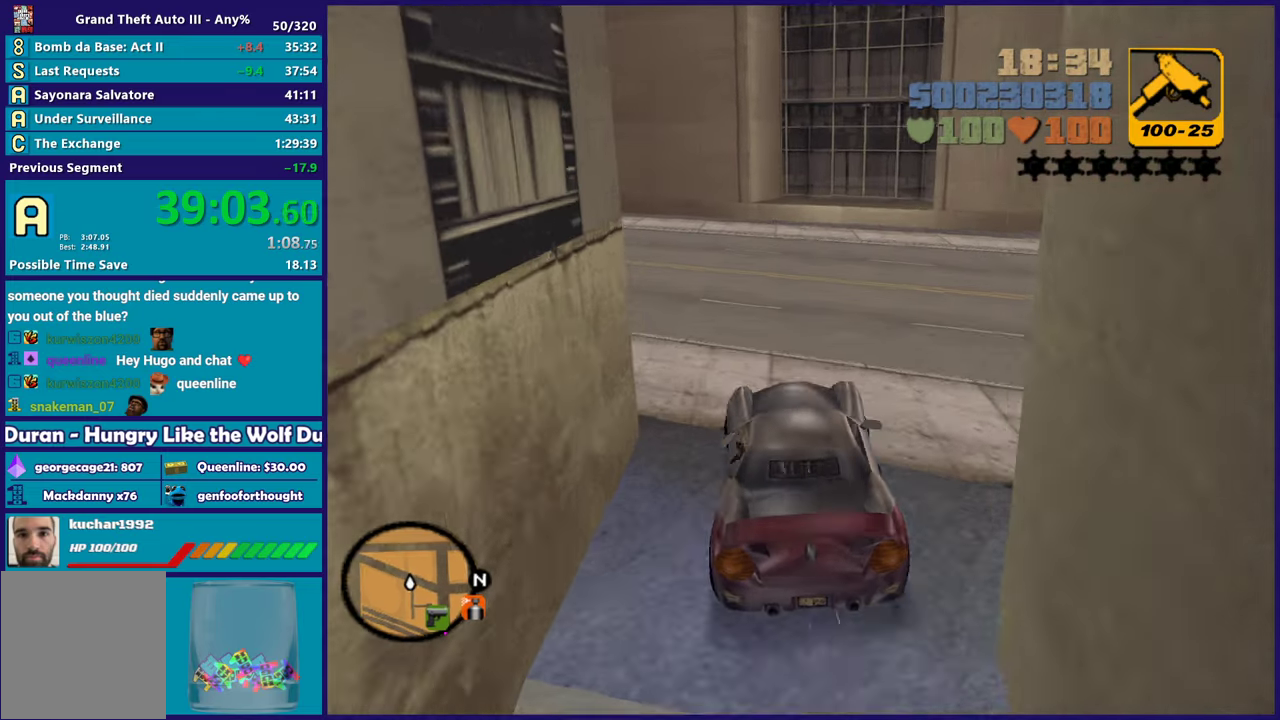
{"buttons": ["R2"], "left_stick": "left", "right_stick": "center", "events": [[17, "R2", "down"], [83, "left_stick", "center"], [133, "left_stick", "left"], [283, "R2", "up"], [333, "R2", "down"]]}
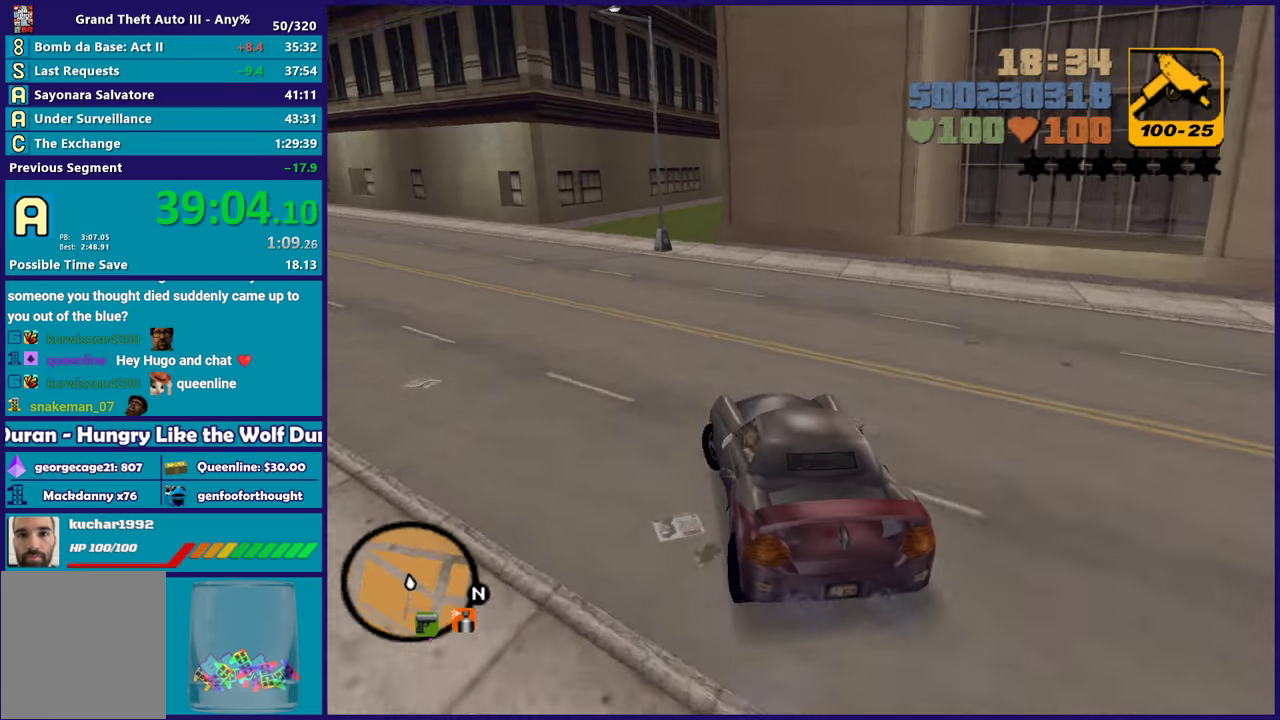
{"buttons": ["R2"], "left_stick": "center", "right_stick": "center", "events": [[83, "left_stick", "center"], [200, "left_stick", "left"], [383, "left_stick", "center"]]}
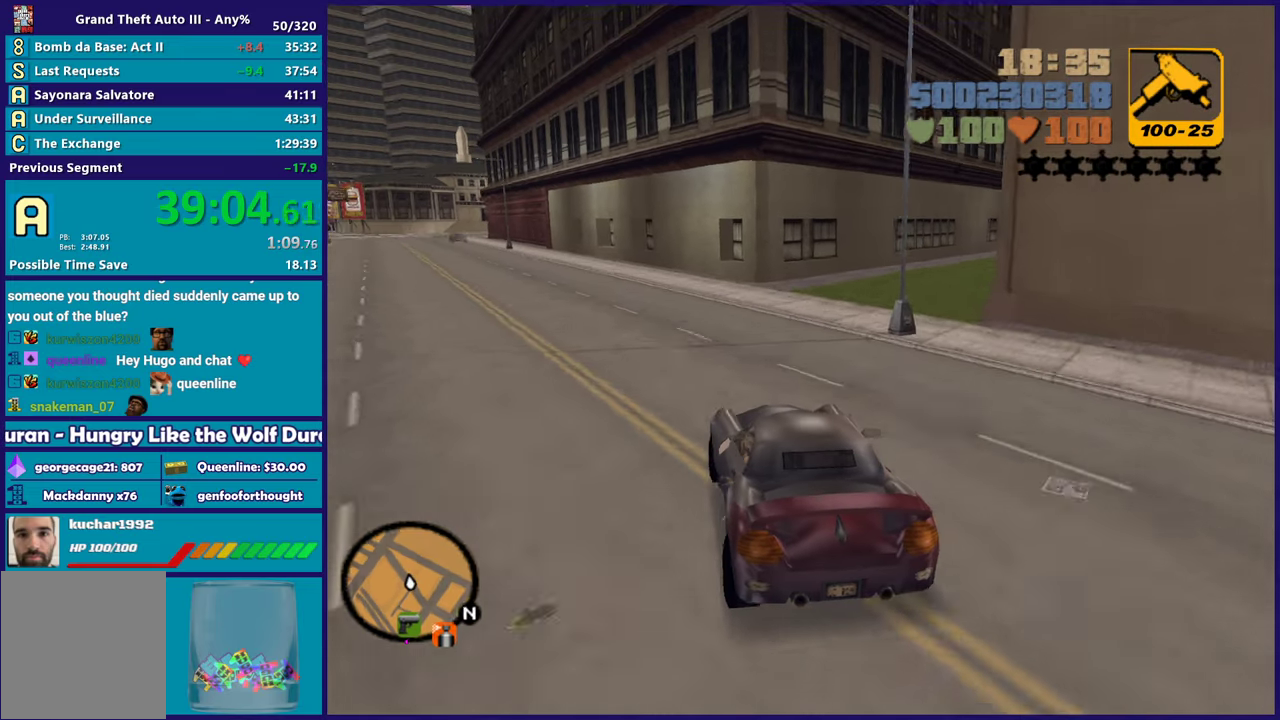
{"buttons": ["R2"], "left_stick": "left", "right_stick": "center", "events": [[33, "left_stick", "left"], [250, "left_stick", "center"], [367, "left_stick", "left"]]}
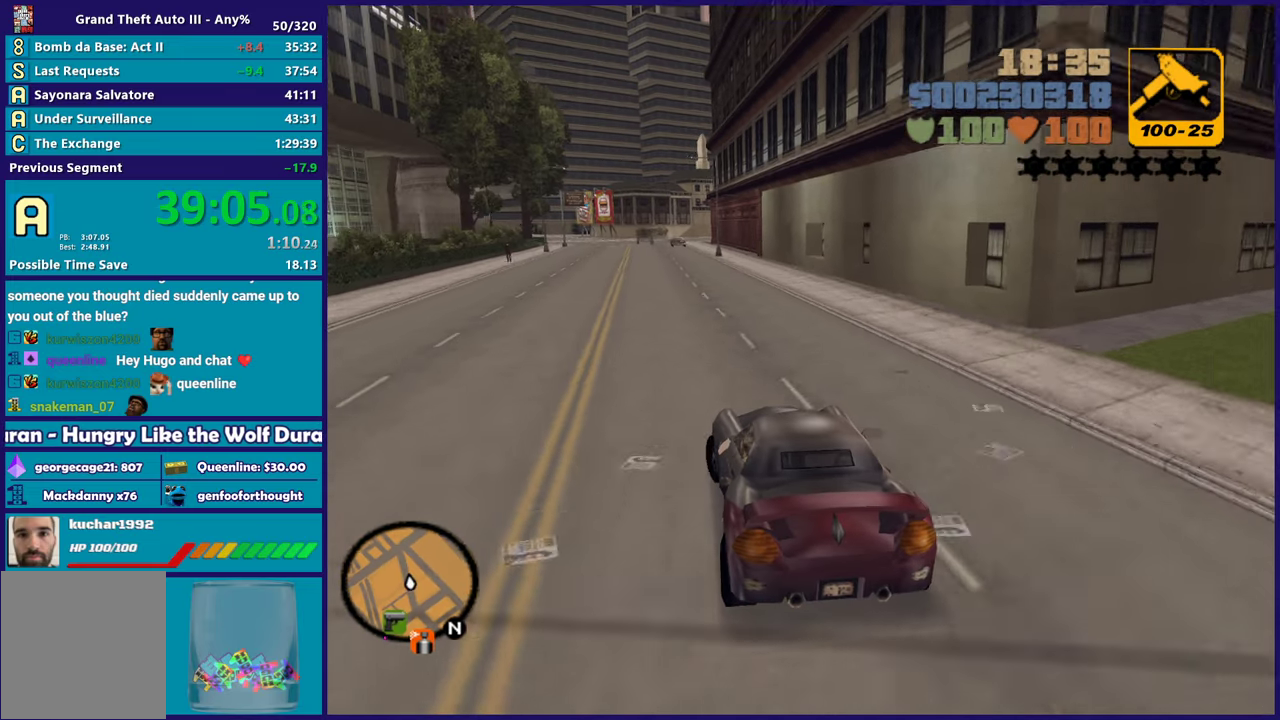
{"buttons": ["R2"], "left_stick": "center", "right_stick": "center", "events": [[33, "left_stick", "center"], [100, "left_stick", "right"], [217, "left_stick", "center"]]}
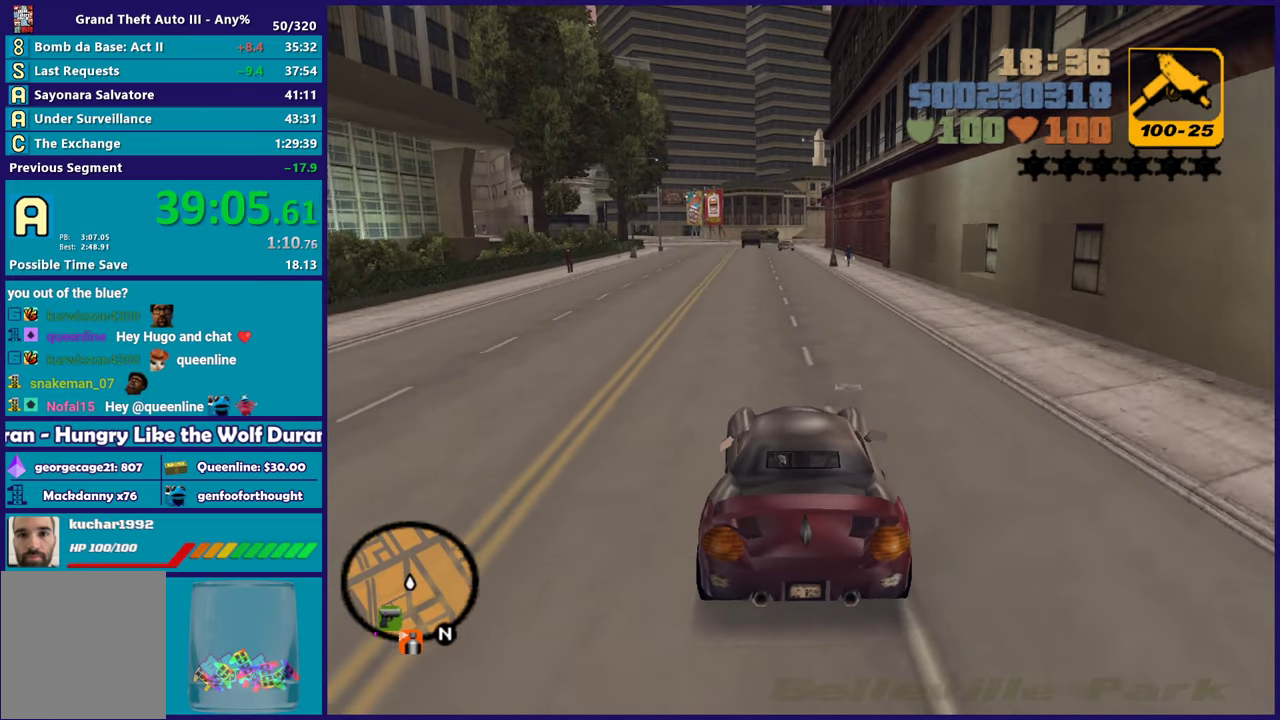
{"buttons": ["R2"], "left_stick": "center", "right_stick": "center", "events": [[17, "left_stick", "left"], [133, "left_stick", "up-left"], [233, "left_stick", "right"], [333, "left_stick", "center"]]}
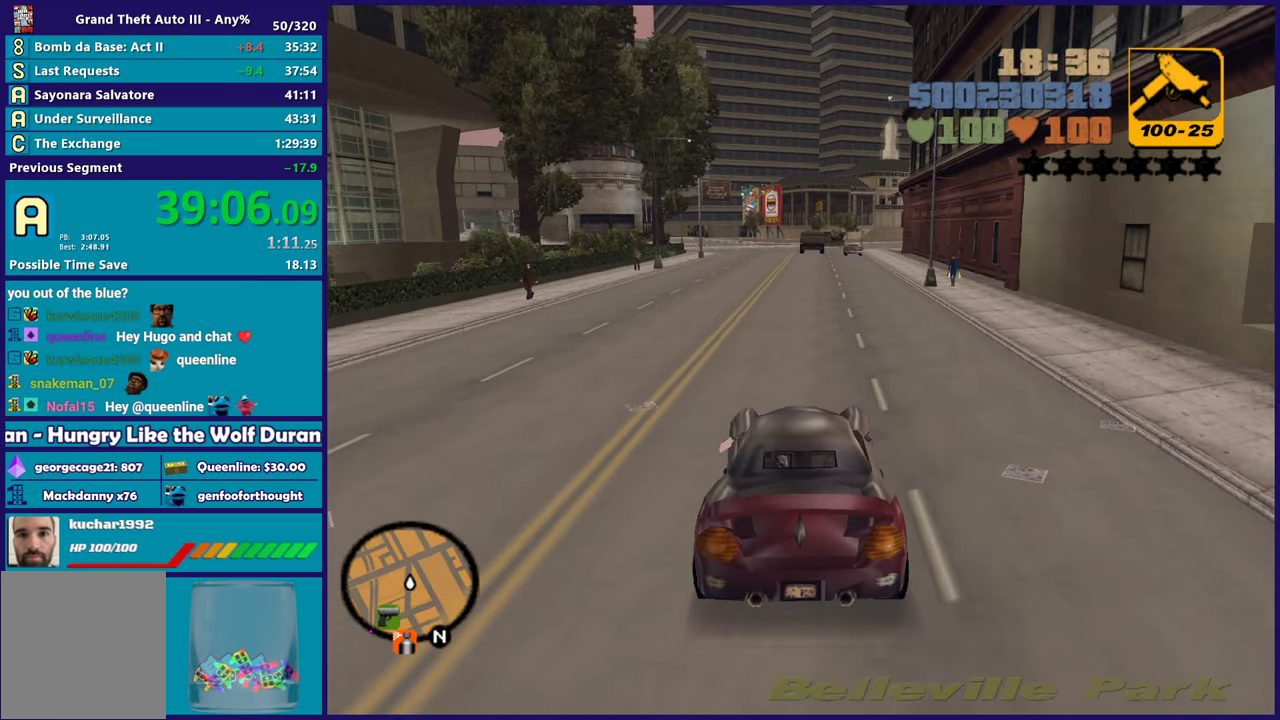
{"buttons": ["R2"], "left_stick": "center", "right_stick": "center", "events": []}
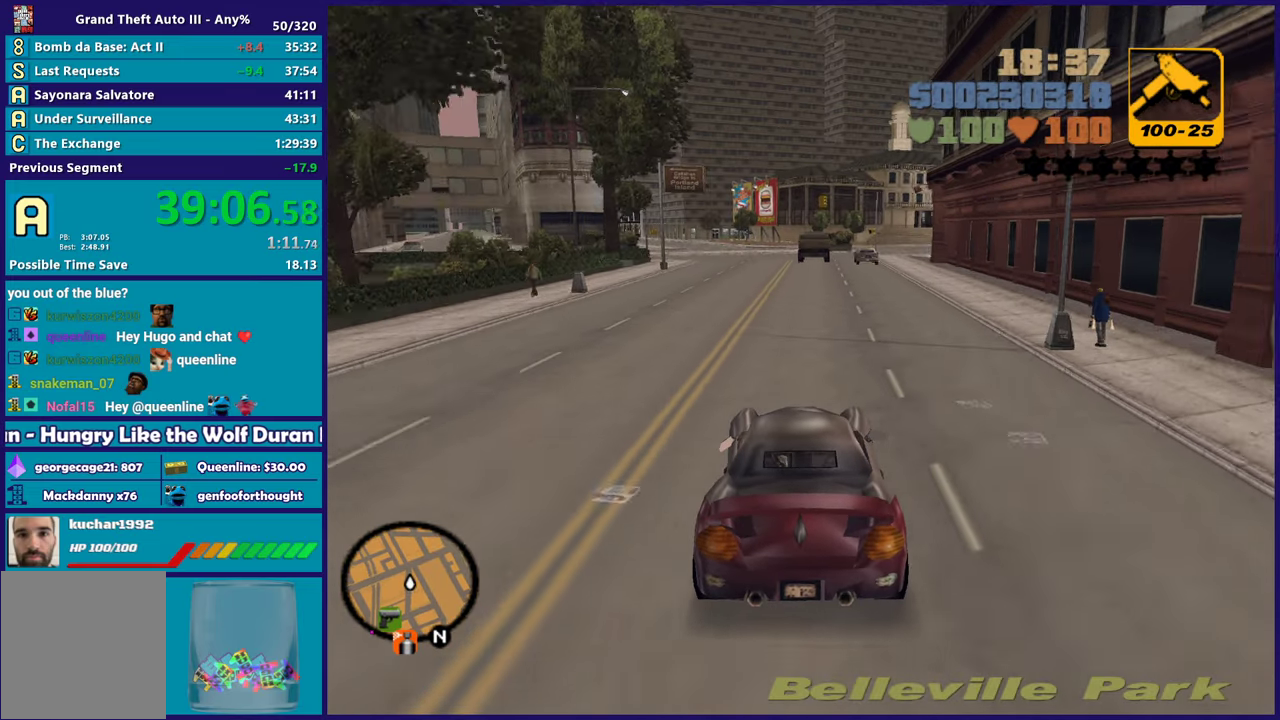
{"buttons": ["R2"], "left_stick": "center", "right_stick": "center", "events": [[33, "left_stick", "right"], [150, "left_stick", "center"], [317, "left_stick", "up-left"], [467, "left_stick", "center"]]}
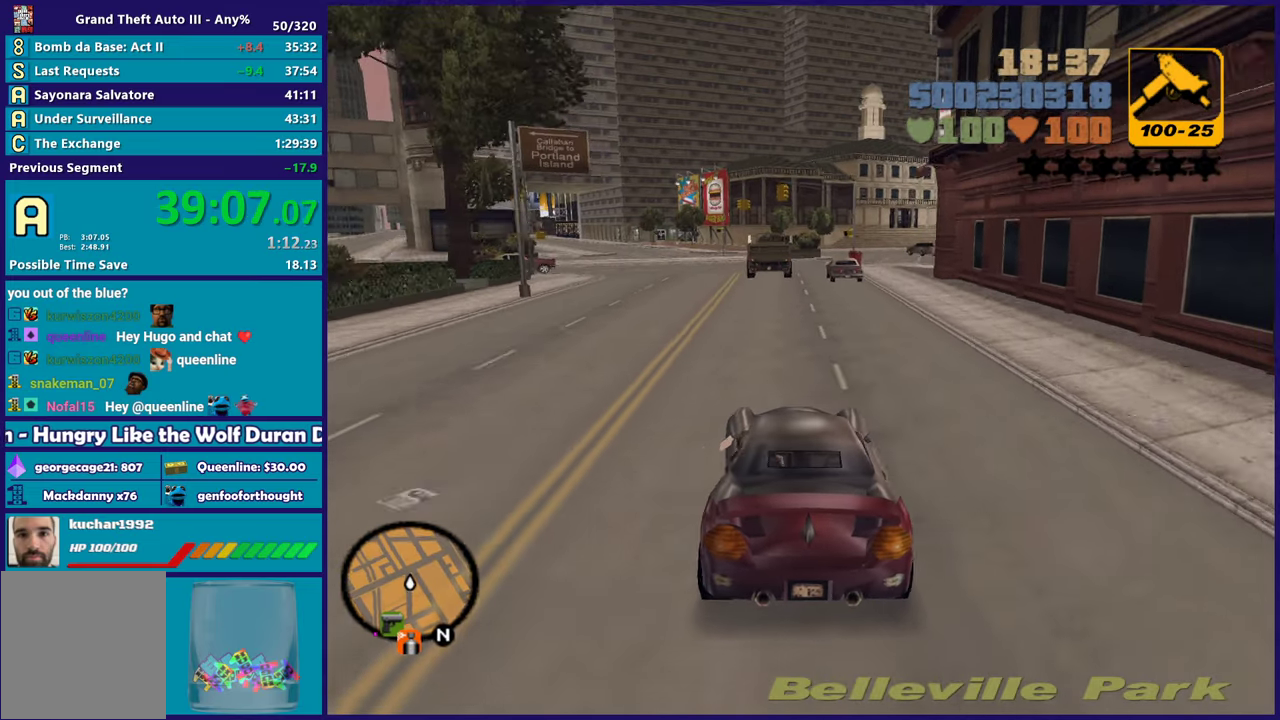
{"buttons": [], "left_stick": "center", "right_stick": "center", "events": [[283, "left_stick", "left"], [333, "R2", "up"], [483, "left_stick", "center"]]}
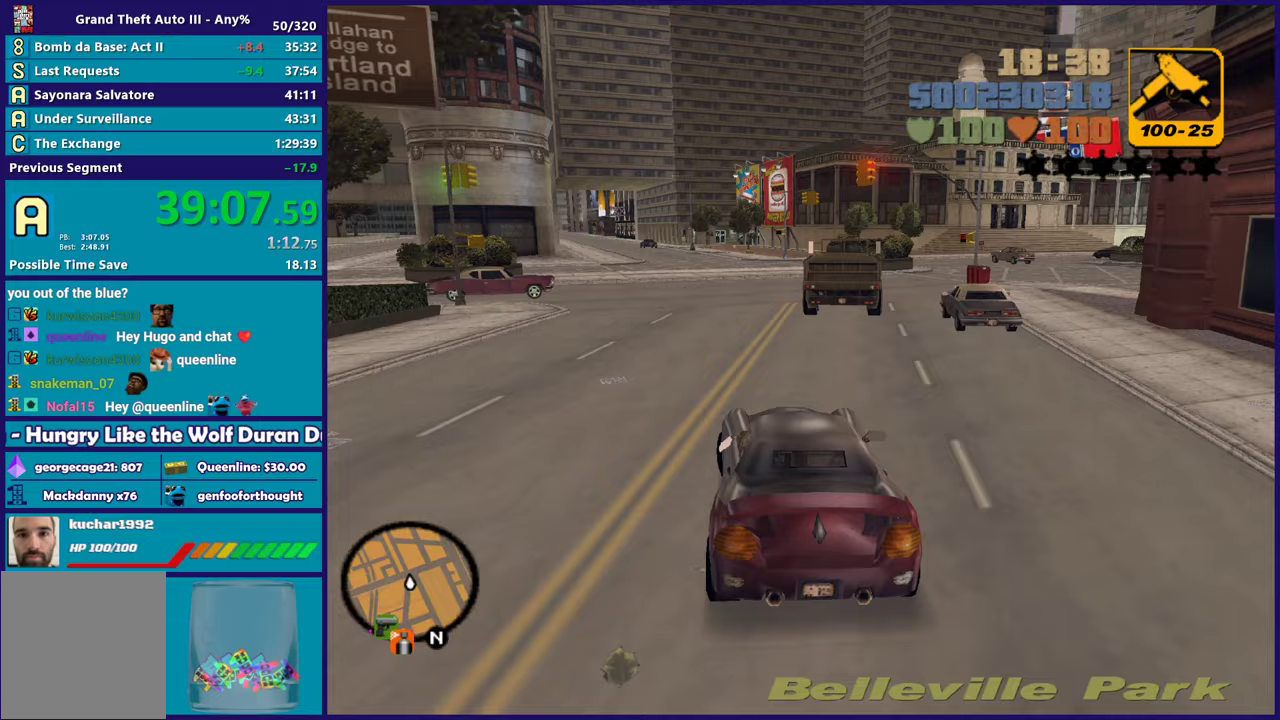
{"buttons": [], "left_stick": "center", "right_stick": "center", "events": [[150, "left_stick", "left"], [217, "L2", "down"], [267, "left_stick", "up-right"], [333, "left_stick", "right"], [350, "L2", "up"], [433, "left_stick", "center"]]}
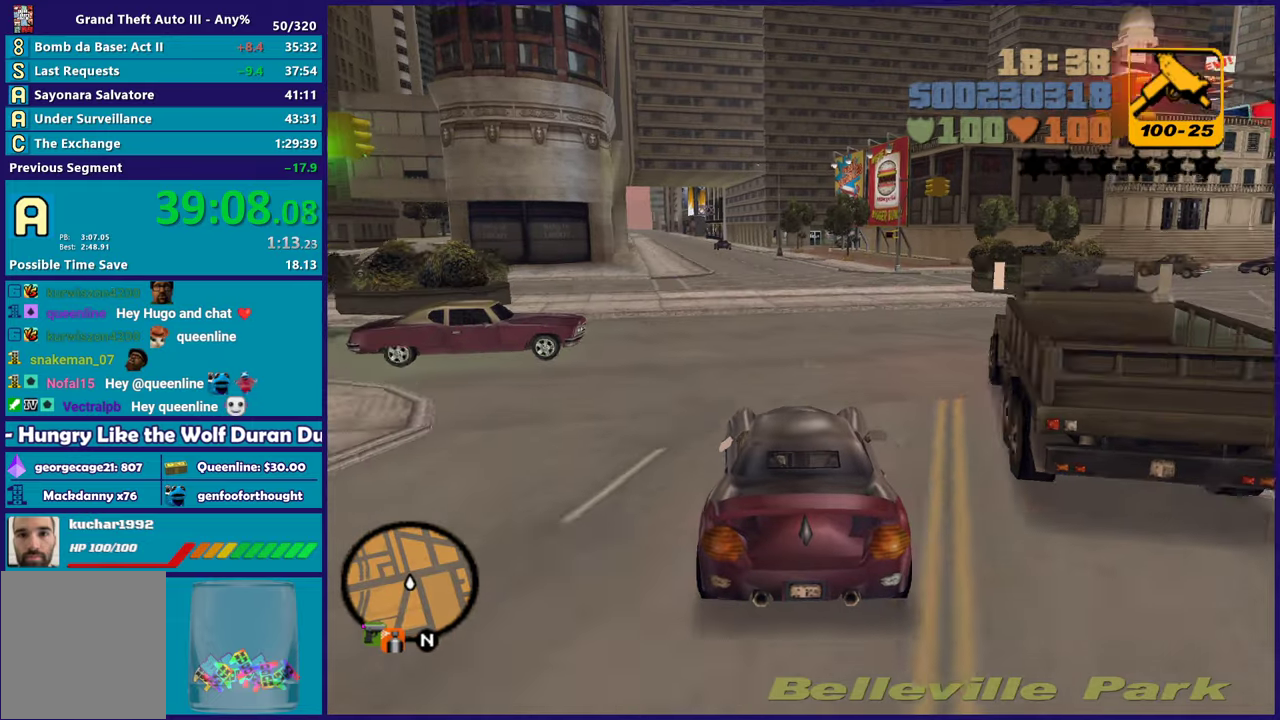
{"buttons": [], "left_stick": "left", "right_stick": "center", "events": [[100, "left_stick", "left"], [150, "L2", "down"], [250, "L2", "up"], [267, "left_stick", "center"], [400, "left_stick", "left"]]}
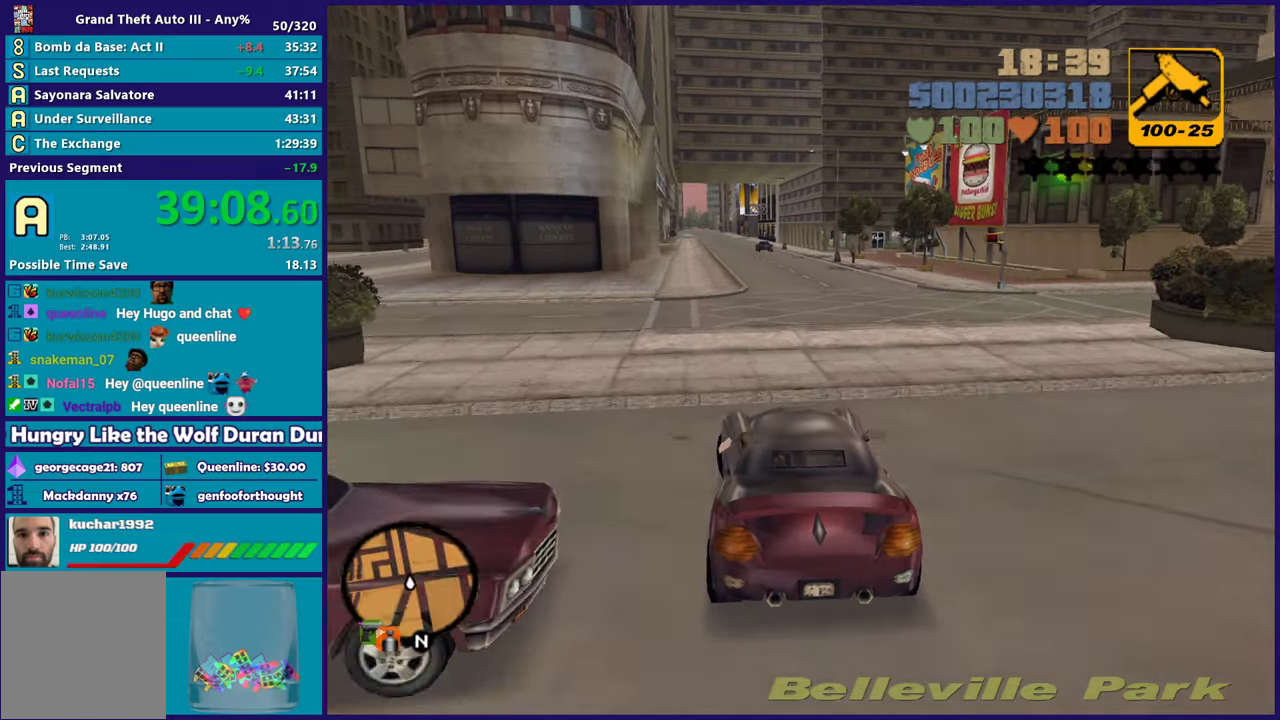
{"buttons": ["A"], "left_stick": "left", "right_stick": "center", "events": [[50, "left_stick", "center"], [167, "left_stick", "left"], [183, "R2", "down"], [333, "left_stick", "center"], [383, "R2", "up"], [400, "left_stick", "left"], [450, "A", "down"]]}
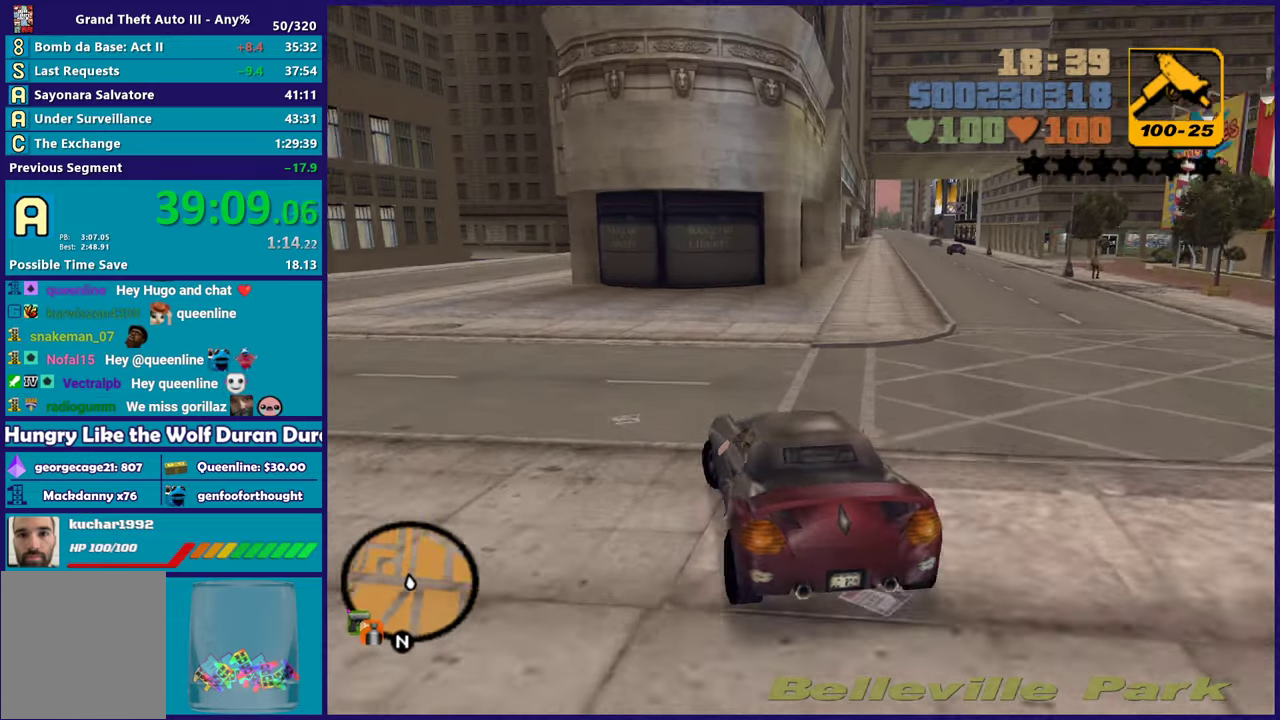
{"buttons": [], "left_stick": "left", "right_stick": "center", "events": [[83, "A", "up"], [217, "R2", "down"], [450, "R2", "up"]]}
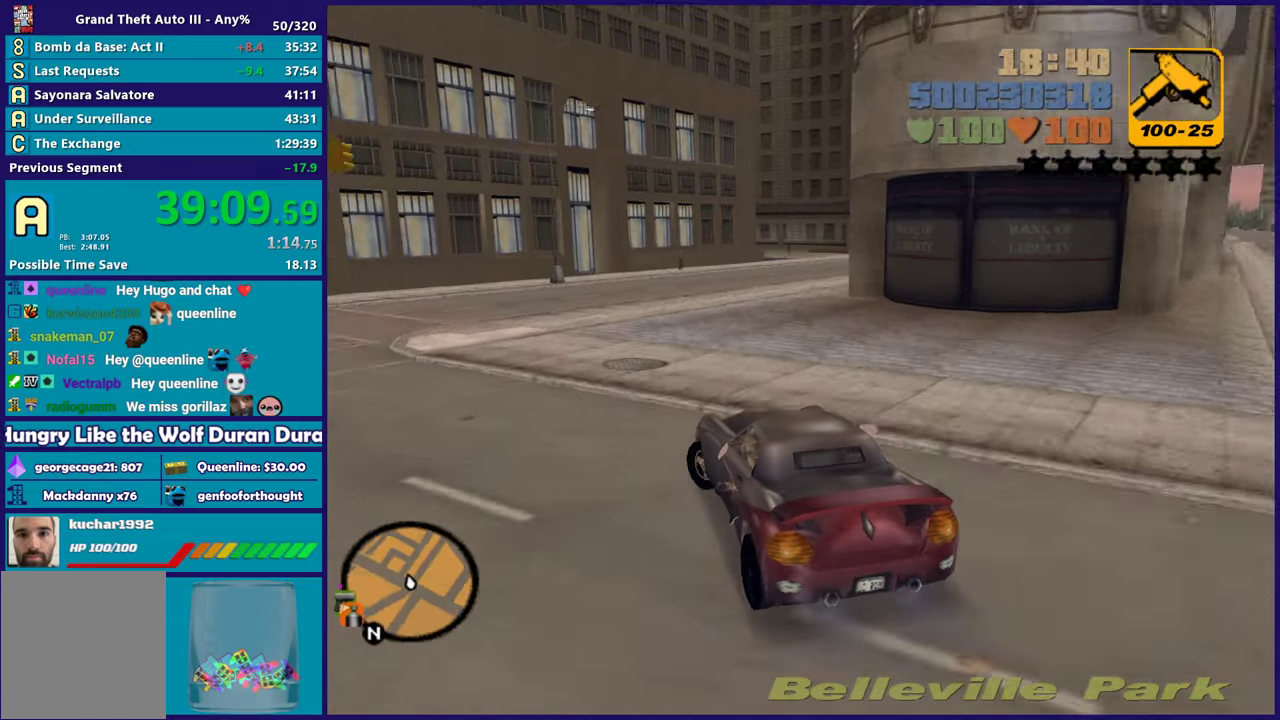
{"buttons": ["R2"], "left_stick": "left", "right_stick": "center", "events": [[167, "left_stick", "down-left"], [300, "R2", "down"], [500, "left_stick", "left"]]}
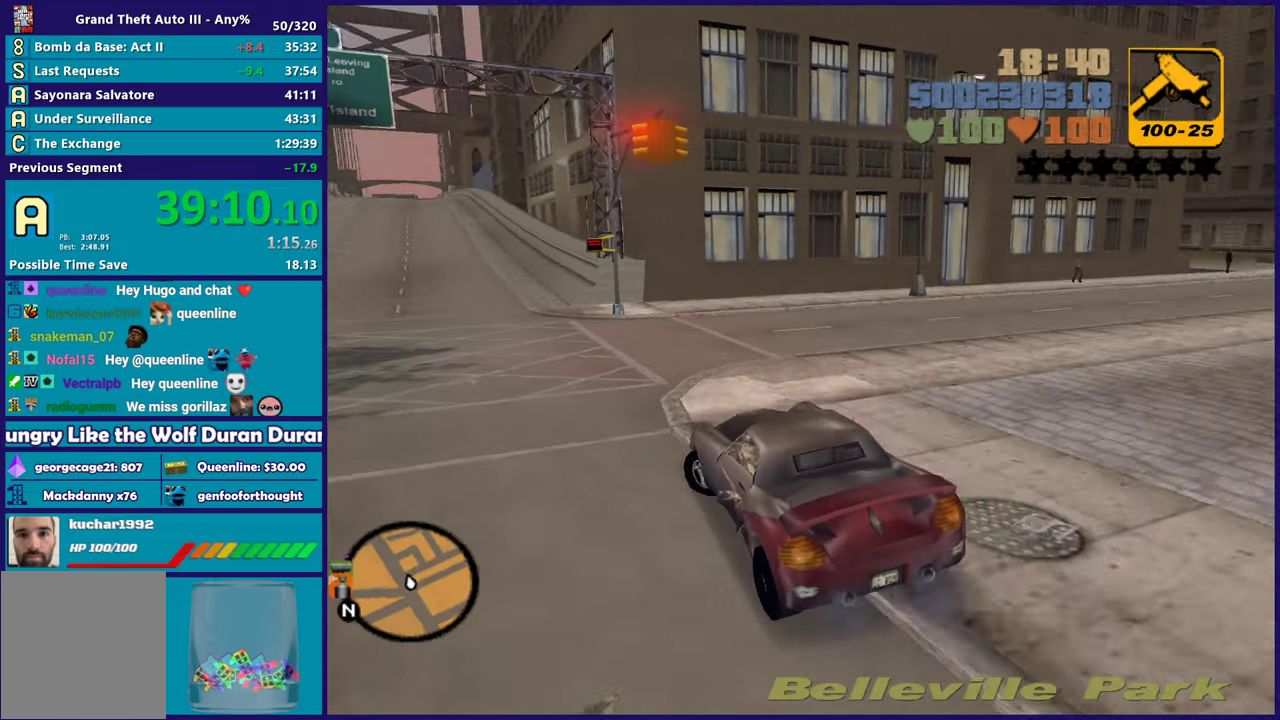
{"buttons": ["R2"], "left_stick": "up-left", "right_stick": "center", "events": [[67, "left_stick", "center"], [417, "left_stick", "up-left"]]}
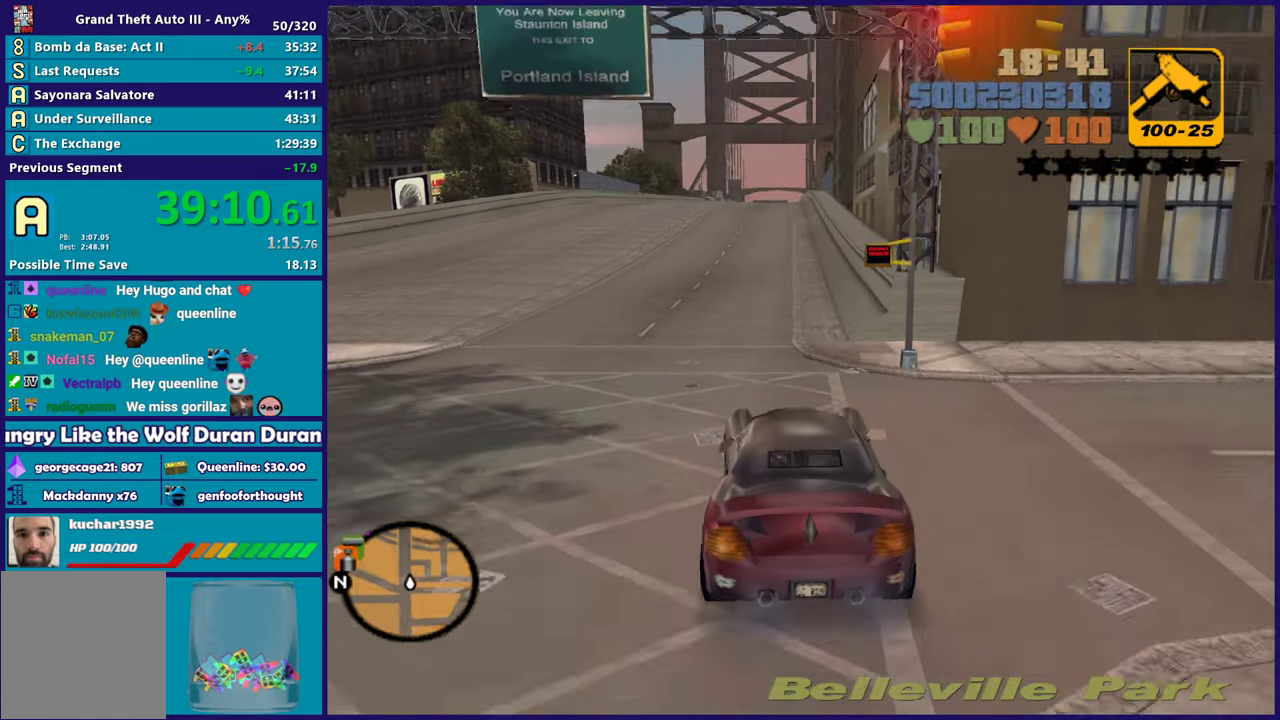
{"buttons": ["R2"], "left_stick": "center", "right_stick": "center", "events": [[100, "left_stick", "center"]]}
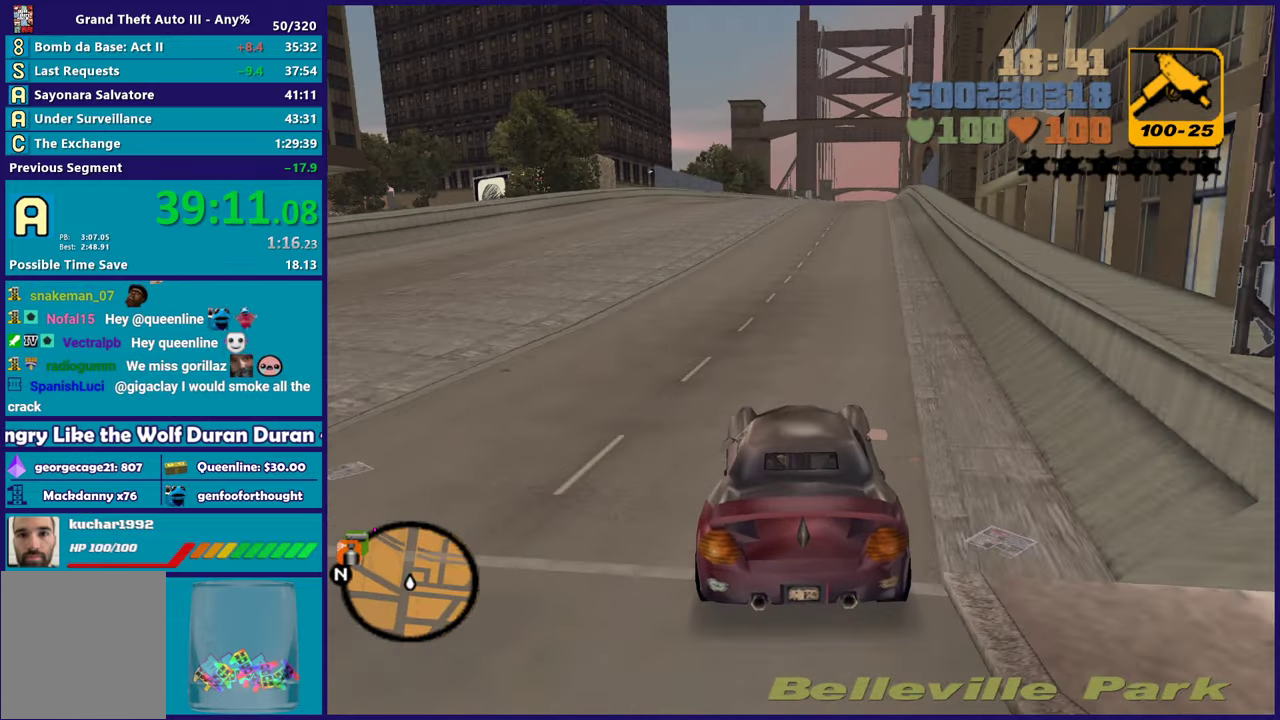
{"buttons": ["R2"], "left_stick": "right", "right_stick": "center", "events": [[17, "left_stick", "right"], [83, "left_stick", "center"], [433, "left_stick", "right"]]}
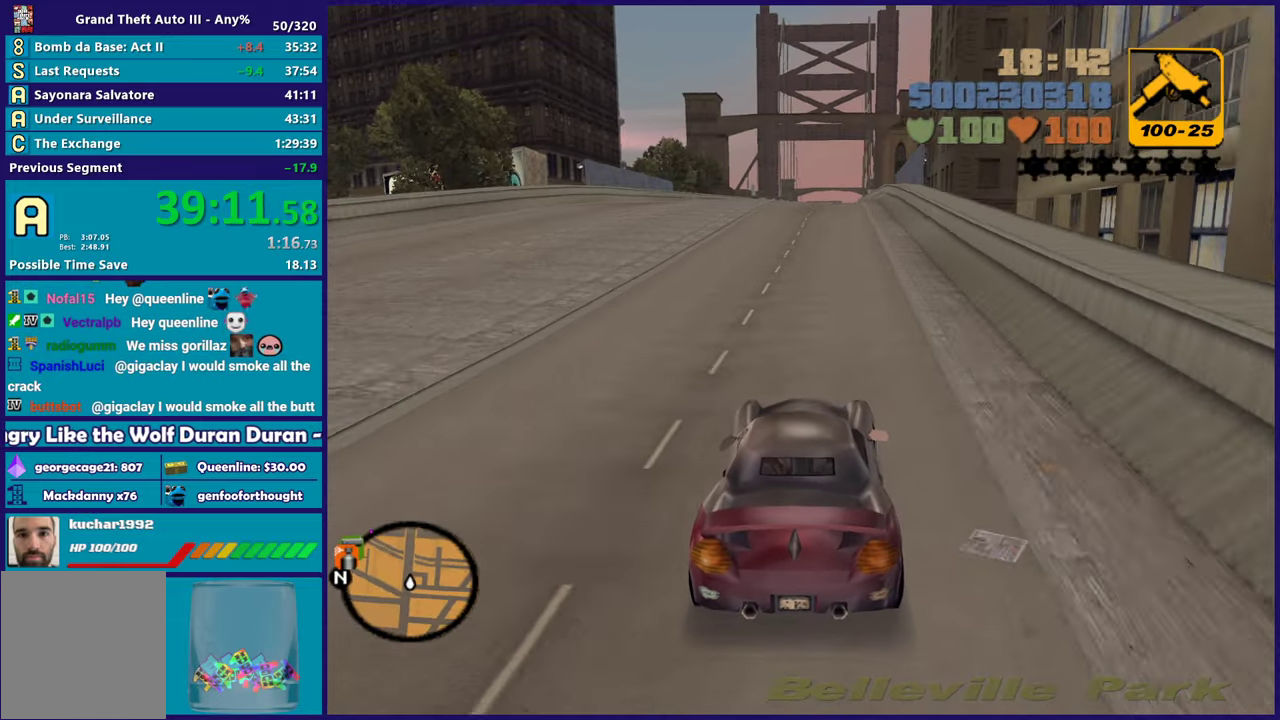
{"buttons": ["R2"], "left_stick": "center", "right_stick": "center", "events": [[33, "left_stick", "center"], [333, "left_stick", "up-left"], [483, "left_stick", "center"]]}
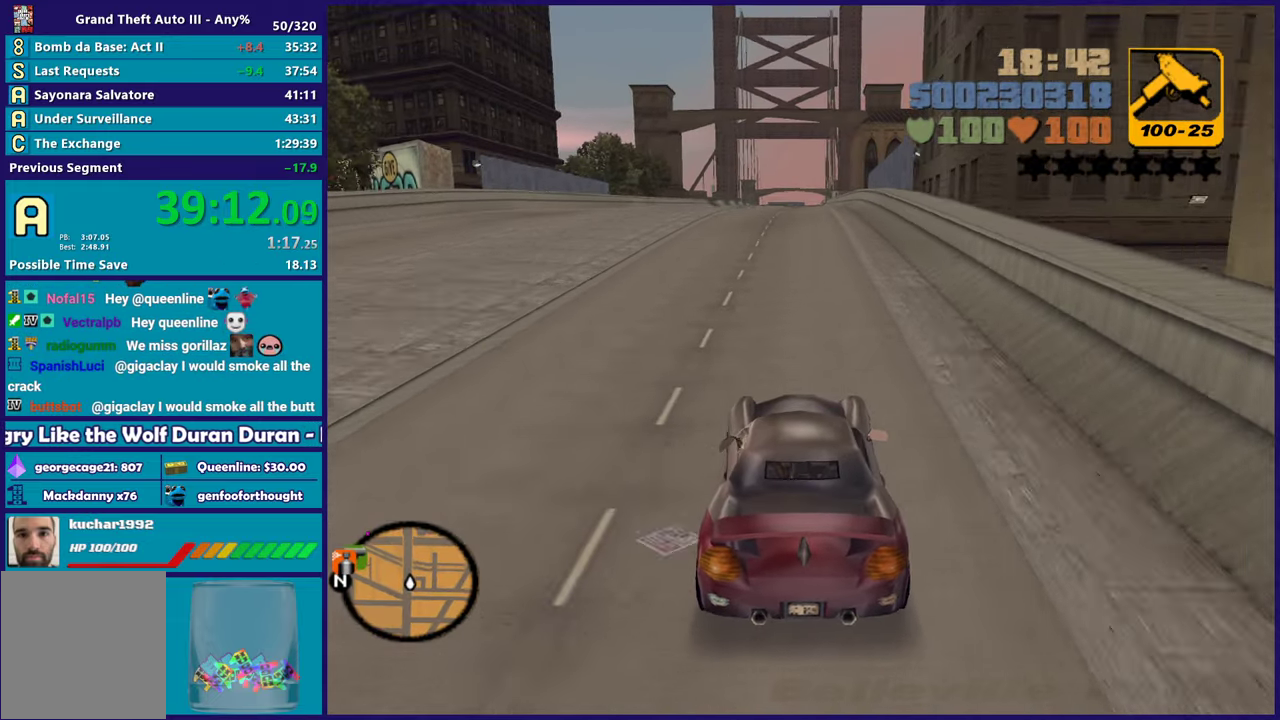
{"buttons": ["R2"], "left_stick": "center", "right_stick": "center", "events": [[300, "left_stick", "right"], [383, "left_stick", "center"]]}
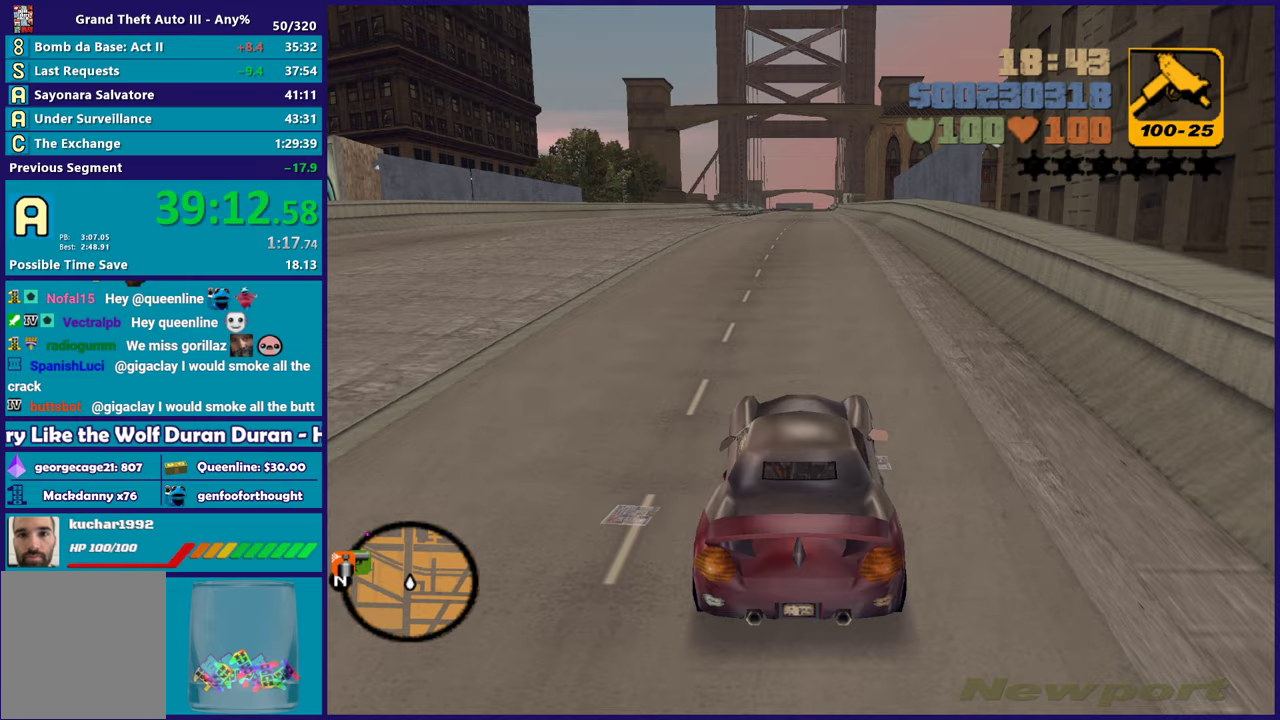
{"buttons": ["R2"], "left_stick": "center", "right_stick": "center", "events": []}
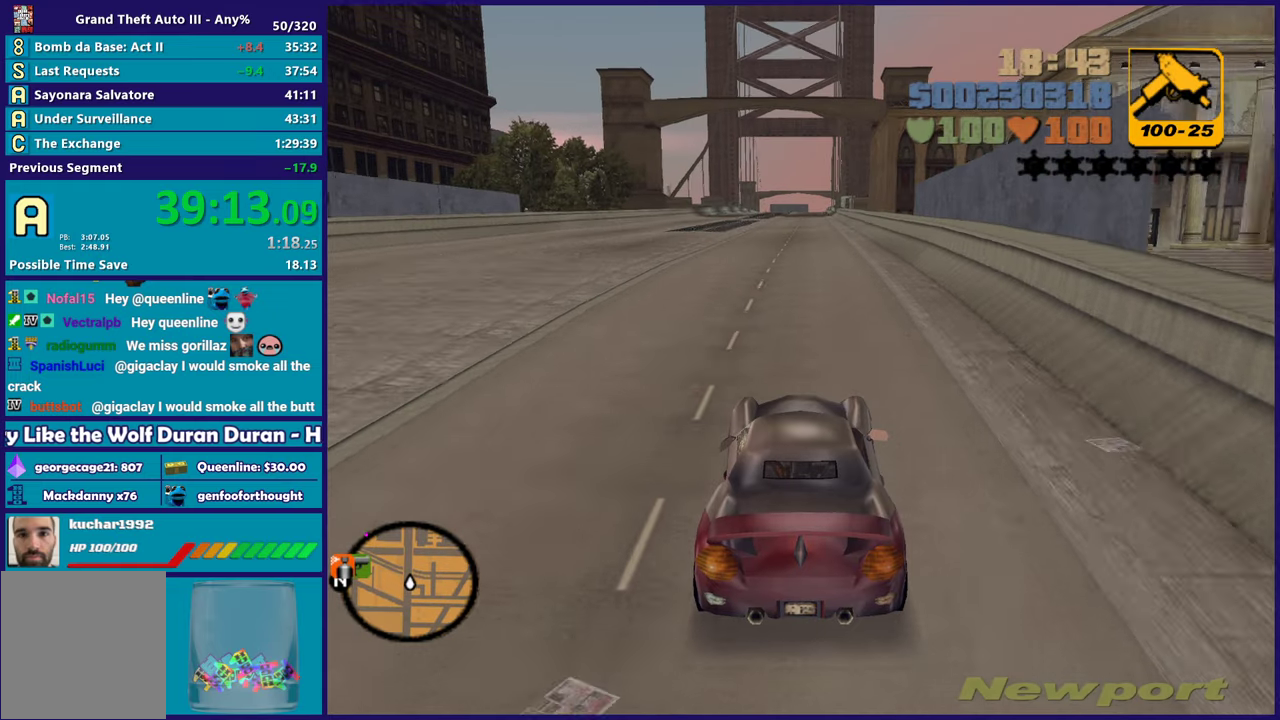
{"buttons": ["R2"], "left_stick": "center", "right_stick": "center", "events": []}
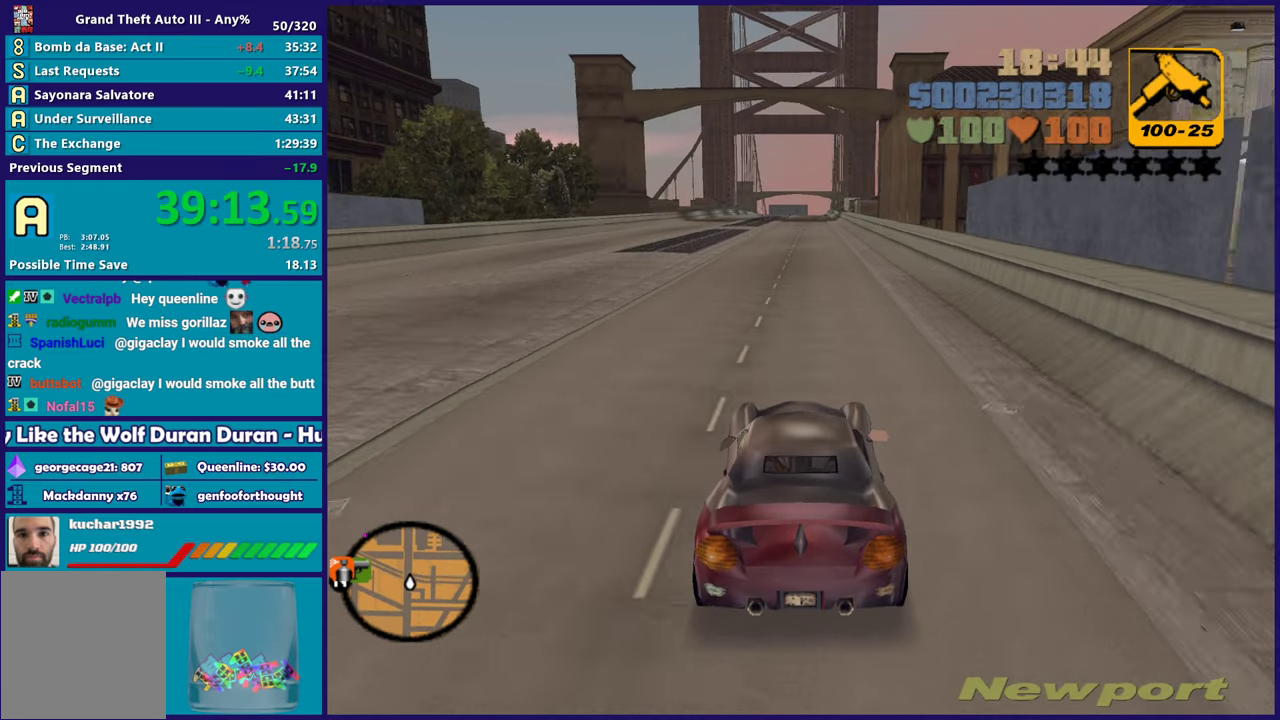
{"buttons": ["R2"], "left_stick": "center", "right_stick": "center", "events": []}
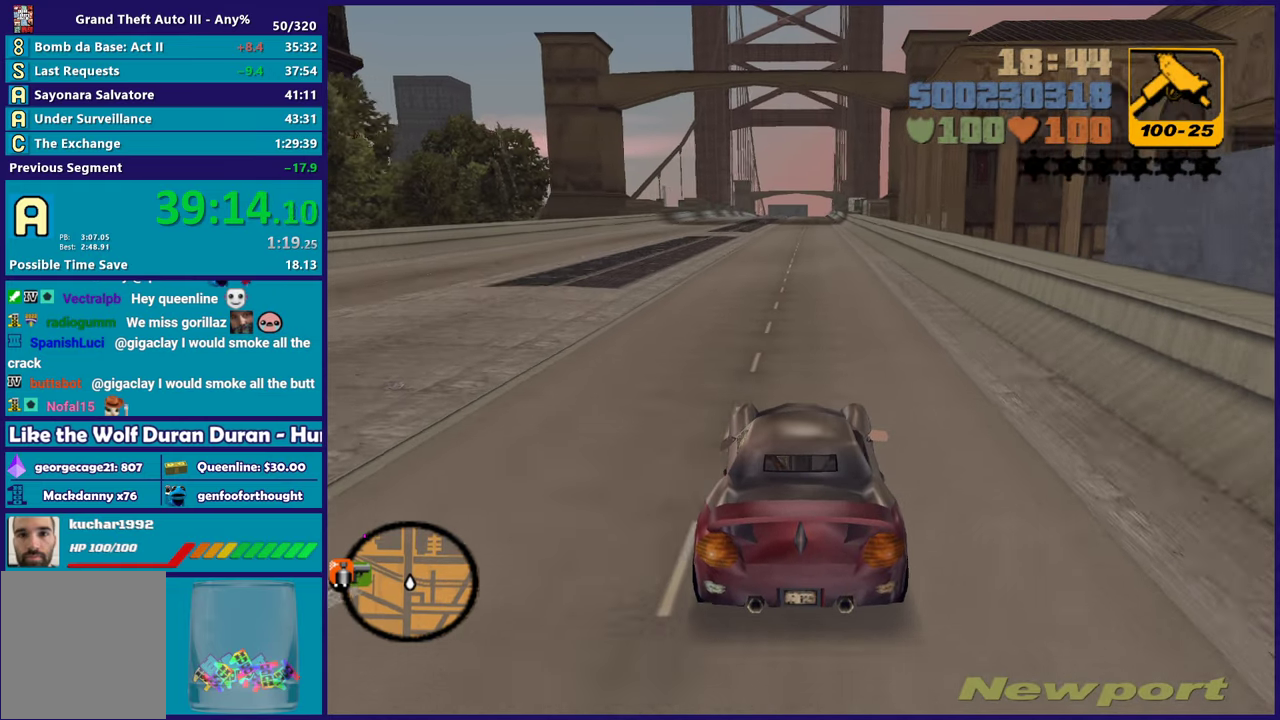
{"buttons": ["R2"], "left_stick": "center", "right_stick": "center", "events": [[150, "left_stick", "right"], [250, "left_stick", "center"], [383, "left_stick", "up-left"], [483, "left_stick", "center"]]}
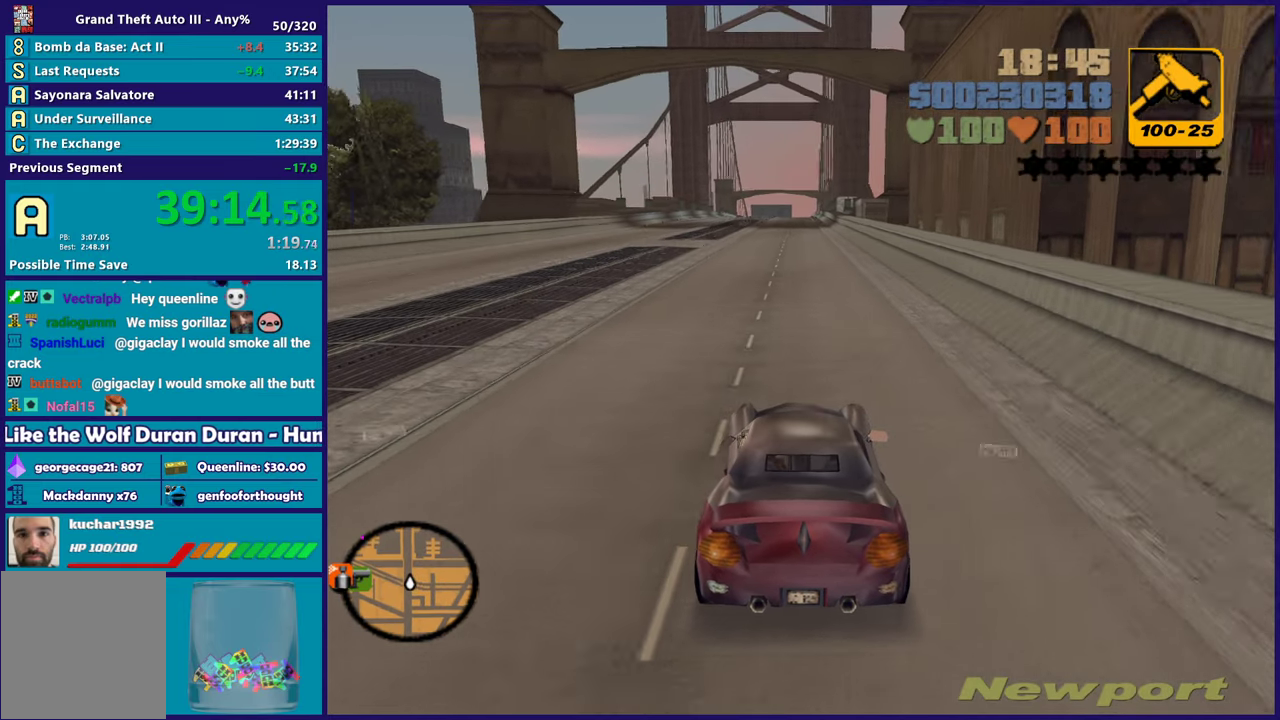
{"buttons": ["R2"], "left_stick": "center", "right_stick": "center", "events": [[33, "left_stick", "down-right"], [83, "left_stick", "center"], [317, "left_stick", "down-right"], [400, "left_stick", "center"]]}
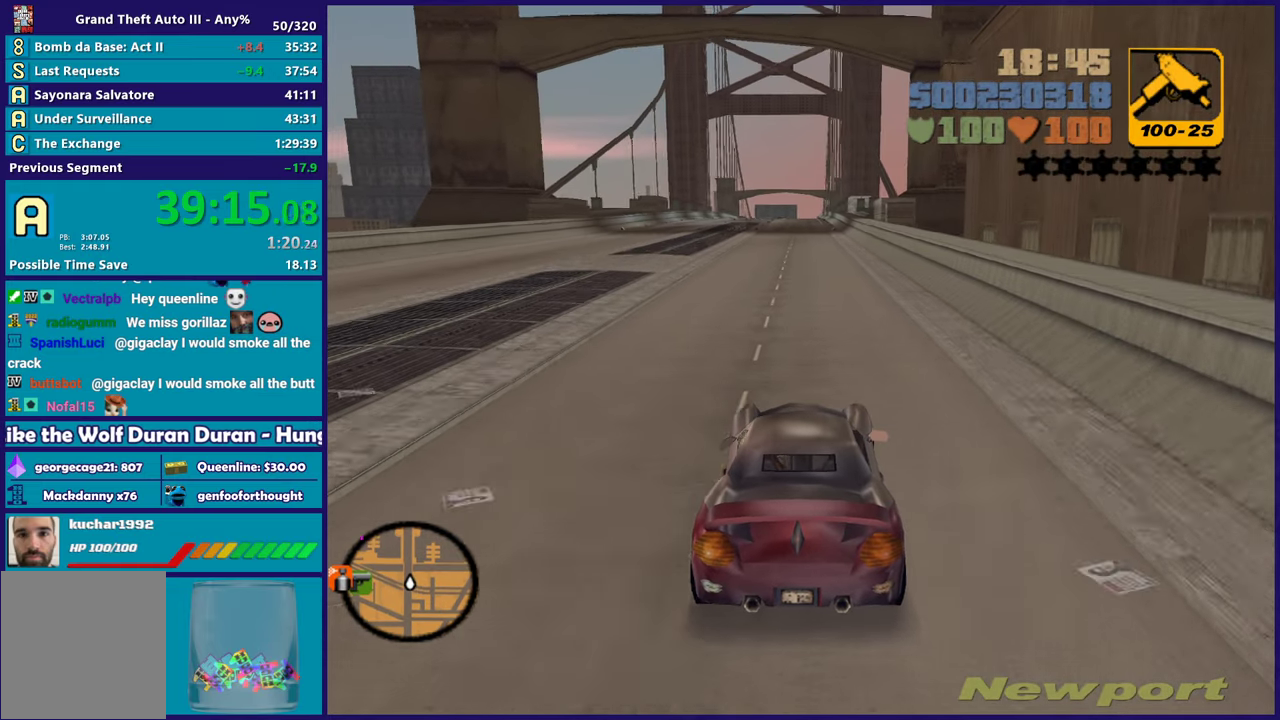
{"buttons": ["R2"], "left_stick": "center", "right_stick": "center", "events": []}
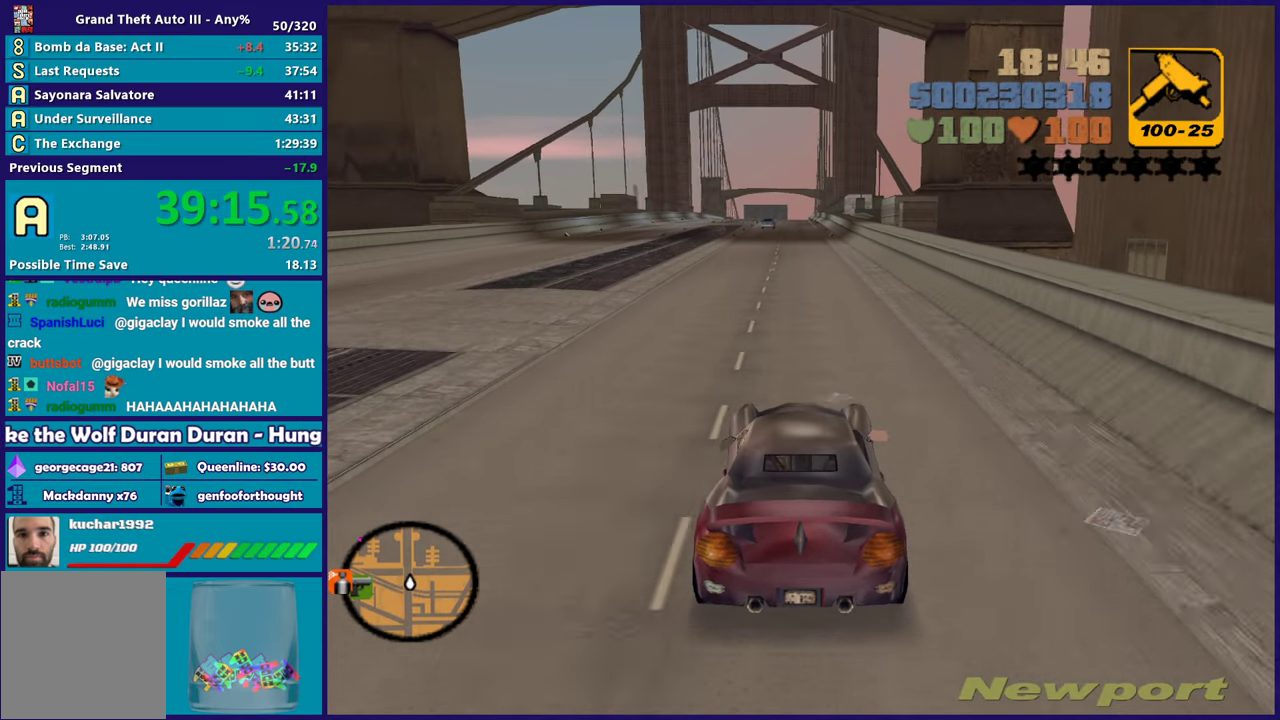
{"buttons": ["R2"], "left_stick": "center", "right_stick": "center", "events": []}